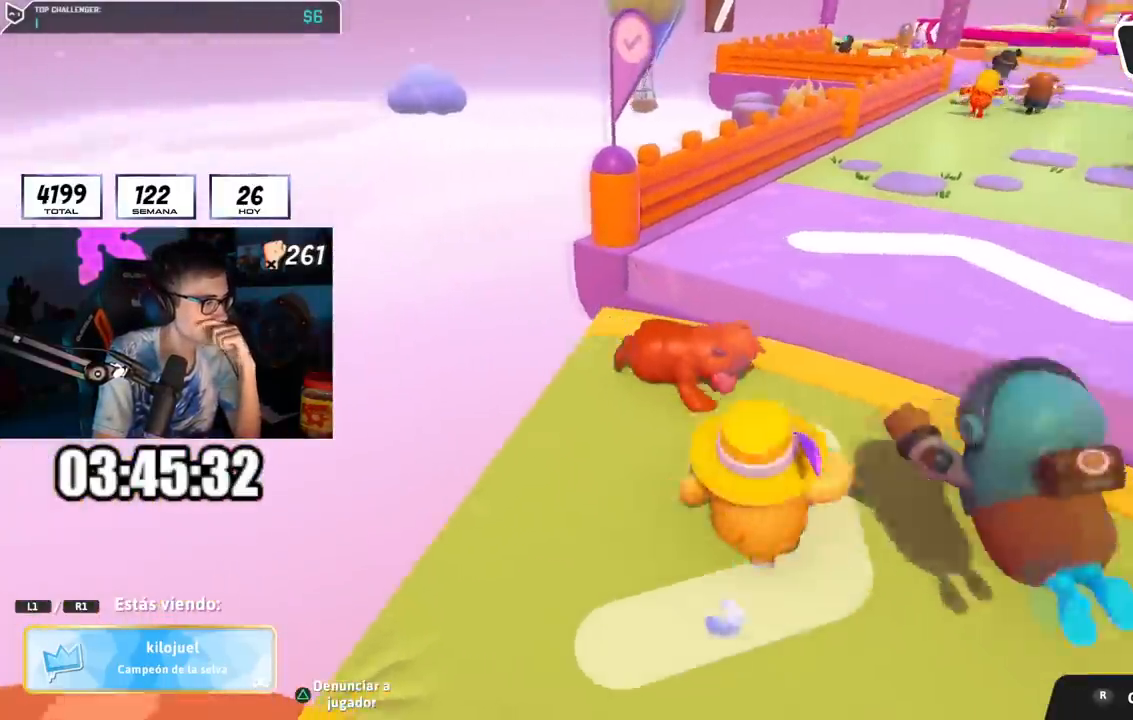
Gameplay with a controller (PlayStation layout); each line is a JSON object with the inputs held at the frame after it. "events" lists button and stick changes between this image and that frame as [ms after this image, input, new state], when the widget could be followed in between.
{"buttons": ["L1", "R1"], "left_stick": "center", "right_stick": "center", "events": [[167, "R1", "down"], [384, "R1", "up"], [451, "R1", "down"], [501, "L1", "down"]]}
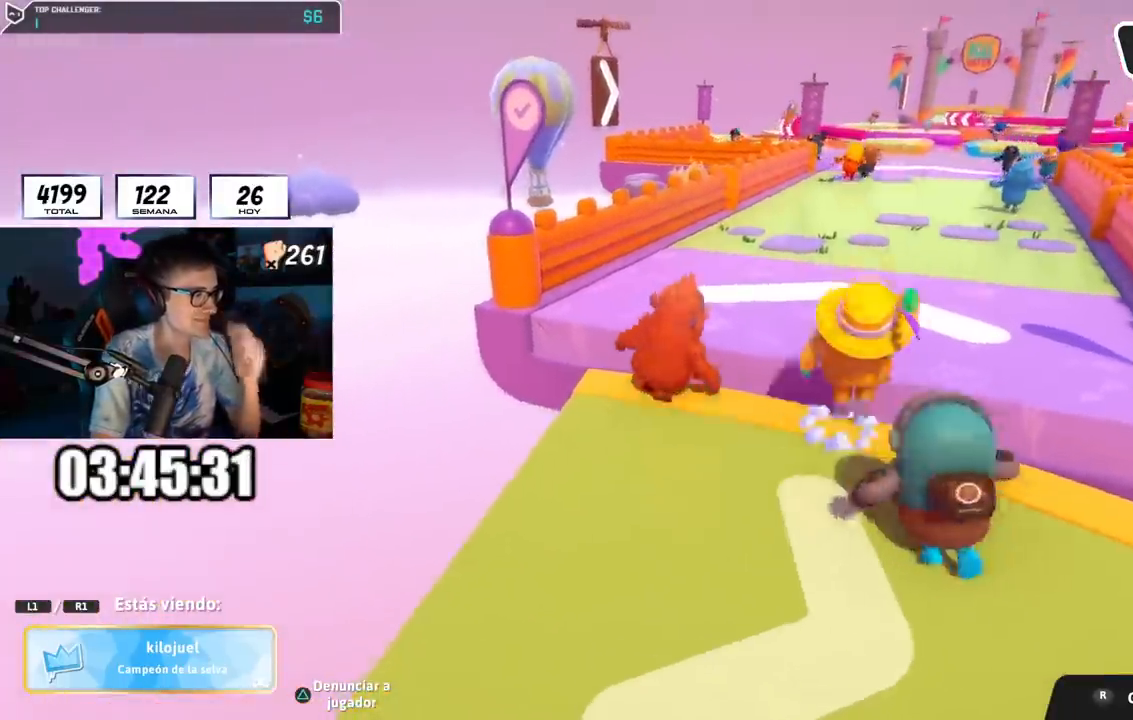
{"buttons": ["L1"], "left_stick": "center", "right_stick": "center", "events": [[50, "L1", "up"], [67, "R1", "up"], [434, "L1", "down"]]}
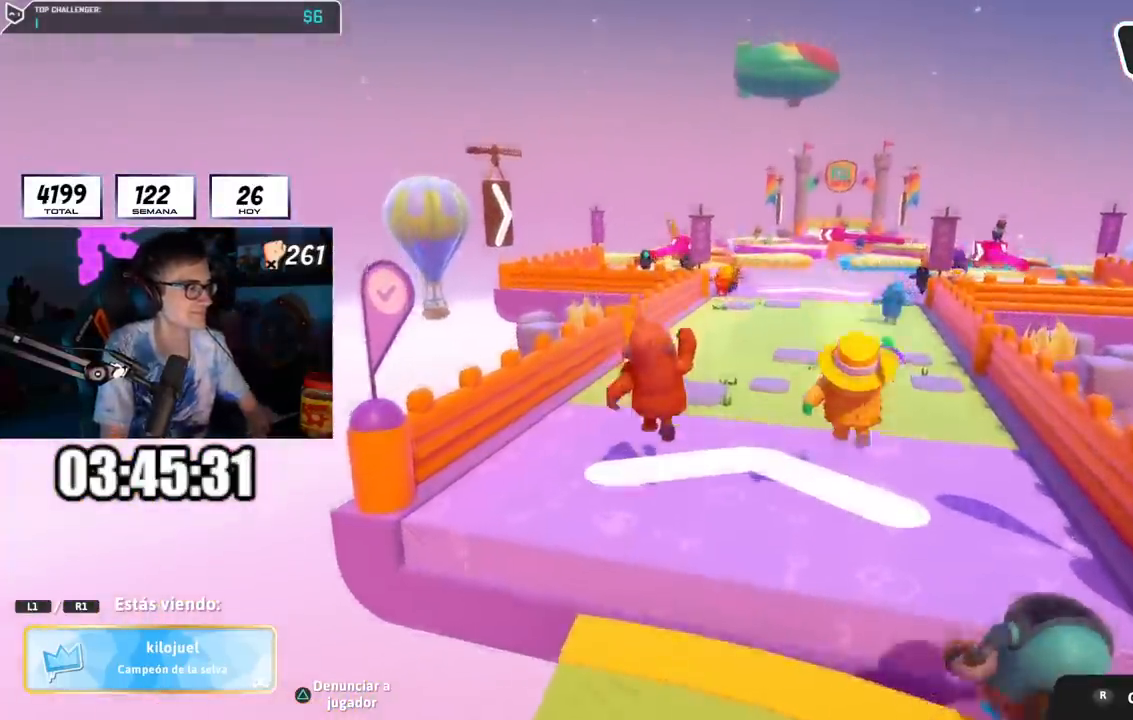
{"buttons": [], "left_stick": "center", "right_stick": "center", "events": [[100, "L1", "up"]]}
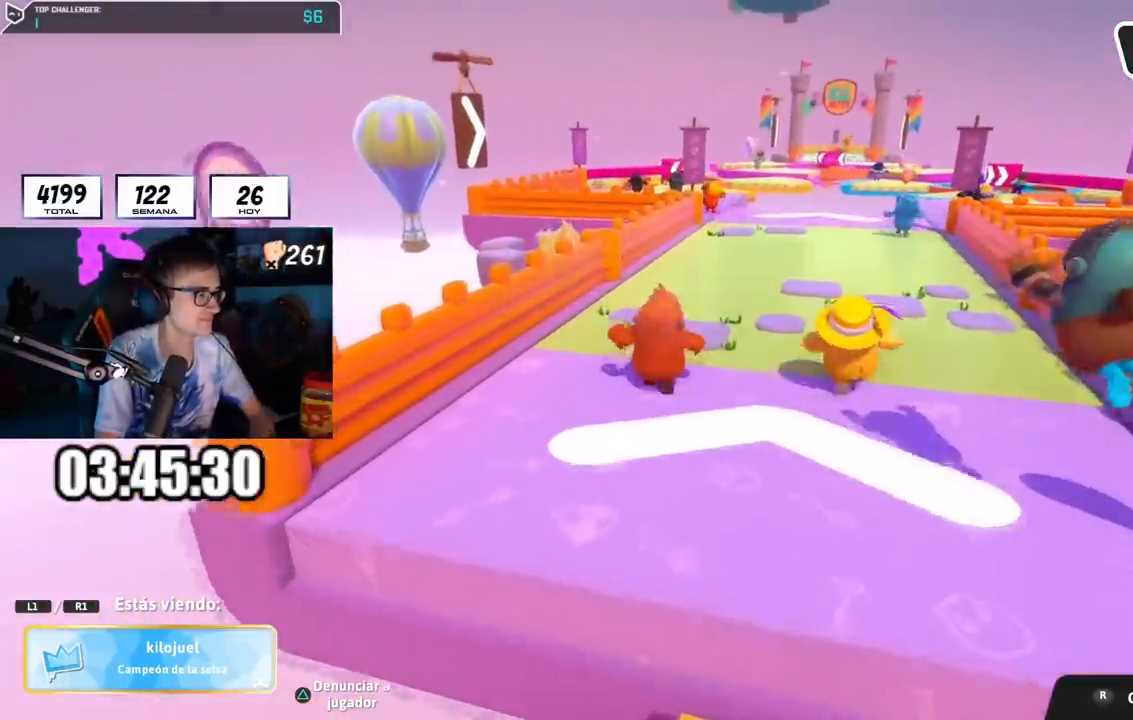
{"buttons": [], "left_stick": "center", "right_stick": "center", "events": []}